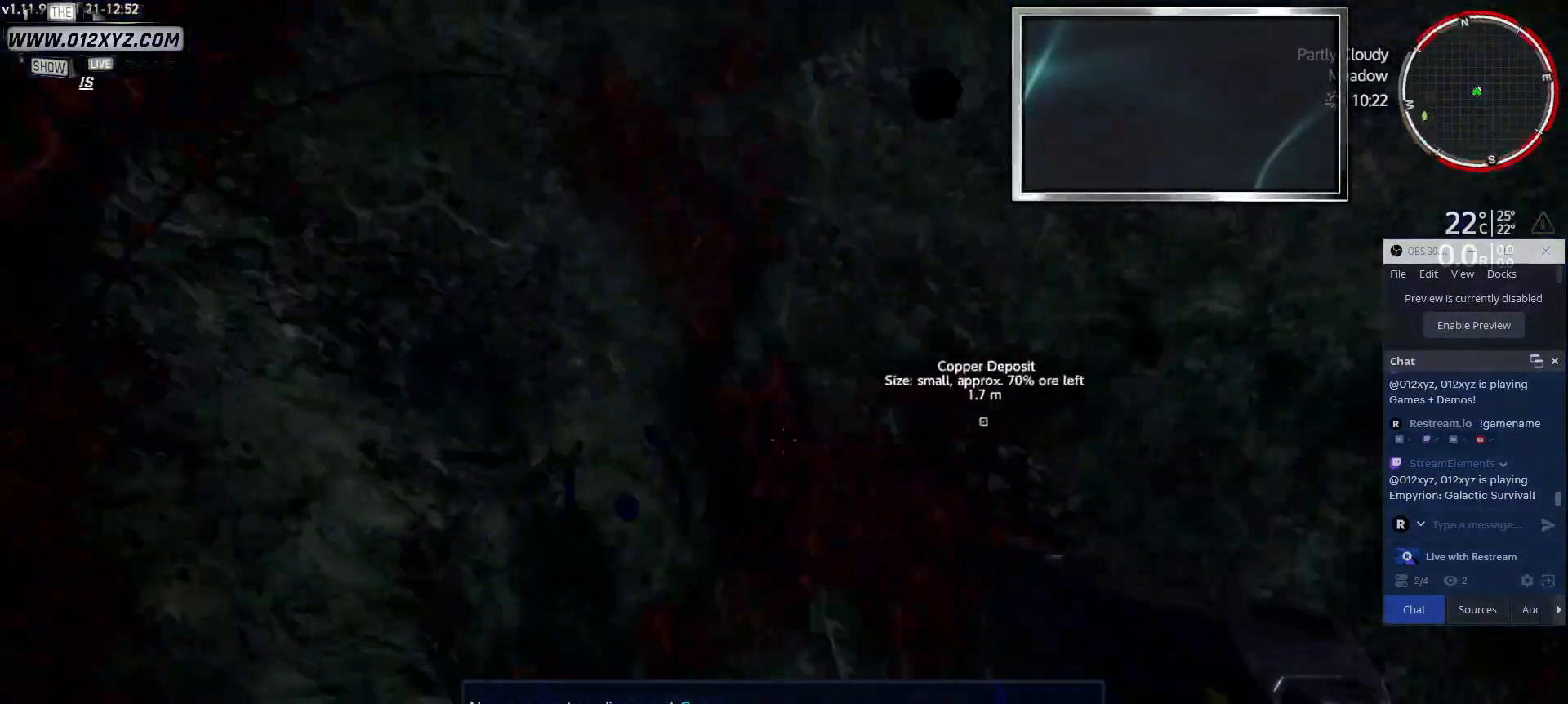
Gameplay with keyboard and mouse; each line is a JSON object with the keys and mouse buttons held at the frame after it. "events" lists presses ("down") and releases ("up") of "1", "2", "3", "4", "5", "a", "alt", "b", "c", "ctrl", "d", "e", "f", "g", "q", "r", "s", "shift", "space", "t", "tab", "v", "w", "x", "z", "mouse_left", "mouse_wheel", "mouse_right", "mouse_mb4" and "mouse_mb5" between this image and that frame as [ms after this image, input, new state], when the widget could be followed in between. "mouse_left", "mouse_wheel", "mouse_right", "mouse_mb4", "mouse_mb5" = the "left", "wheel", "right", "mb4", "mb5" buttons of the "mouse" list. No other keys are recorded. "wheel" means that the mouse wheel is clicked or scrolled. Not read: mouse_move.
{"keys": [], "mouse": ["left"], "events": [[133, "w", "down"], [333, "w", "up"], [467, "mouse_left", "down"]]}
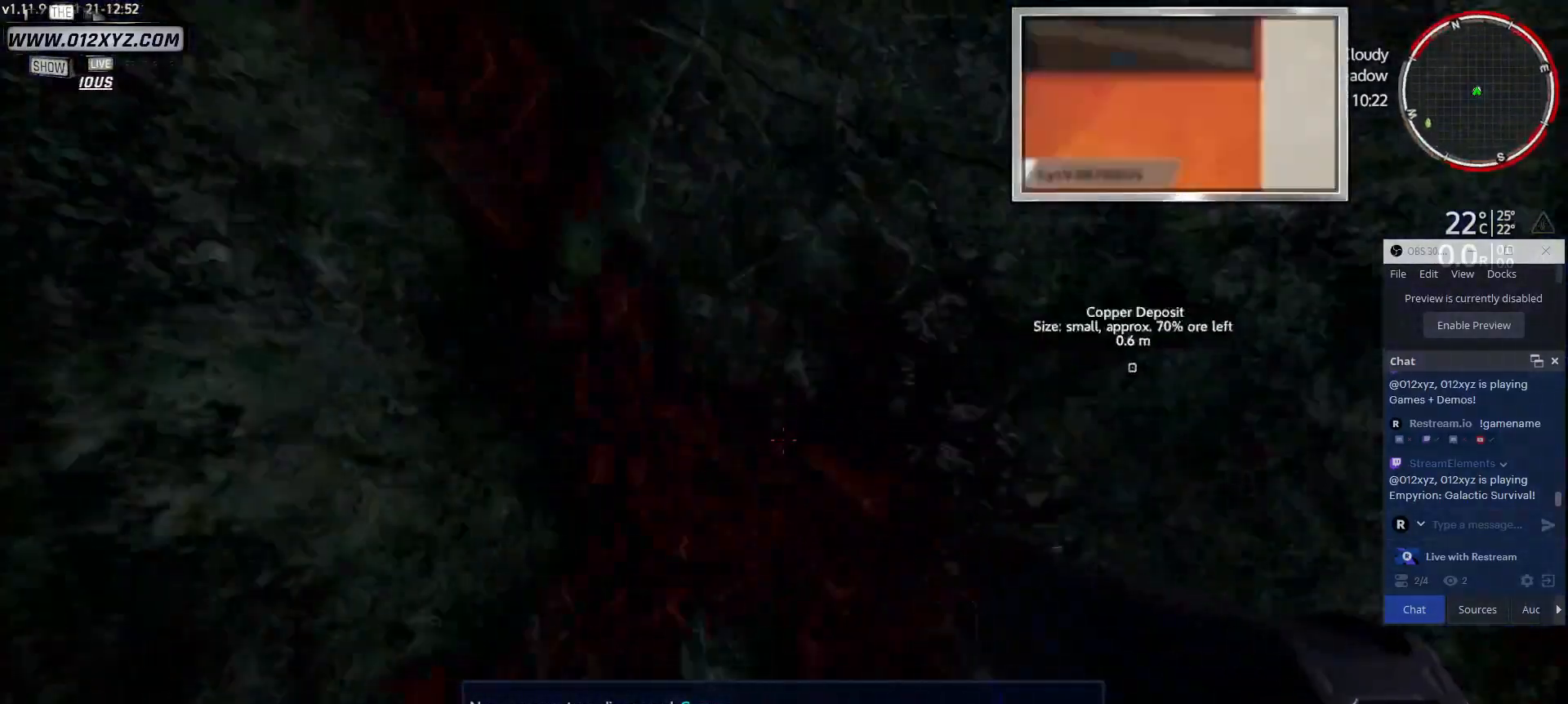
{"keys": [], "mouse": ["left"], "events": []}
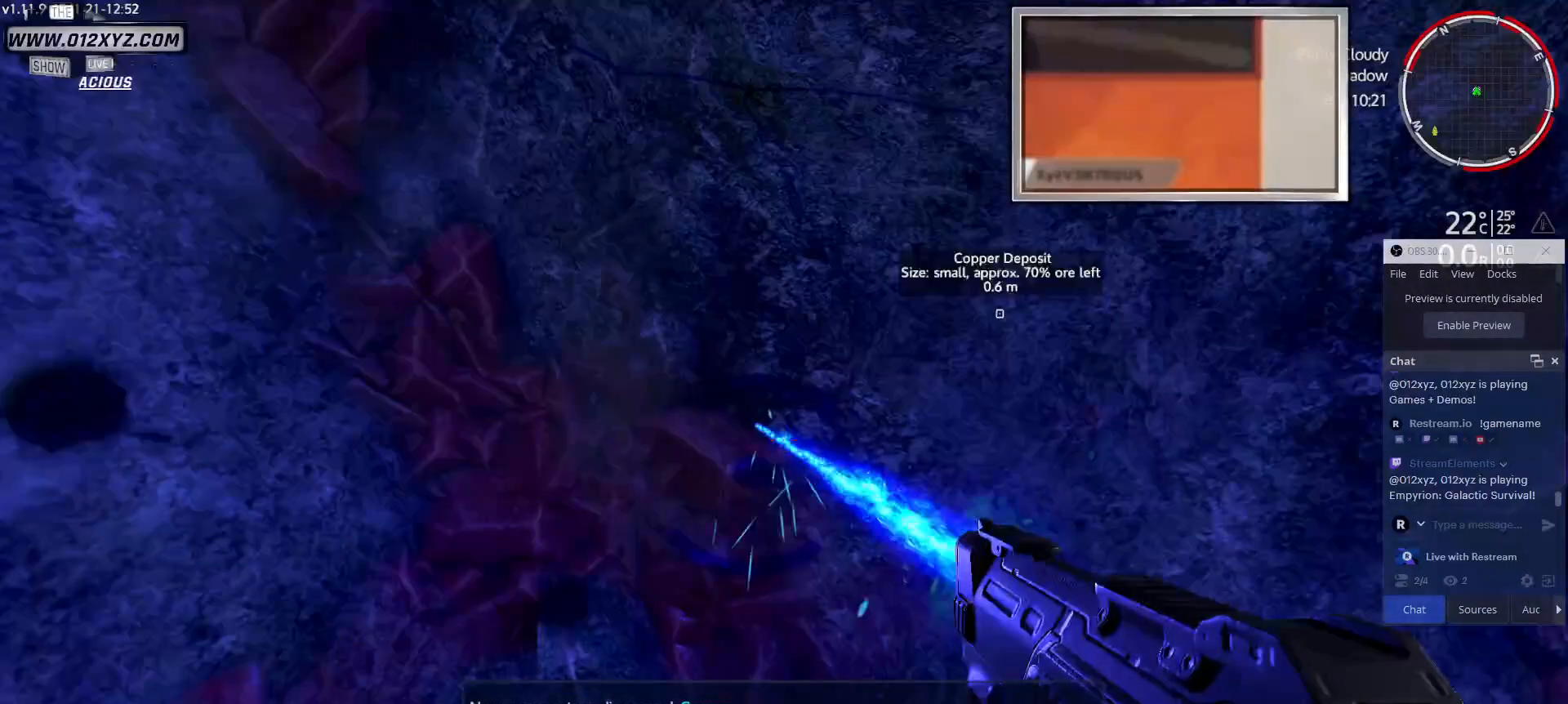
{"keys": [], "mouse": ["left"], "events": []}
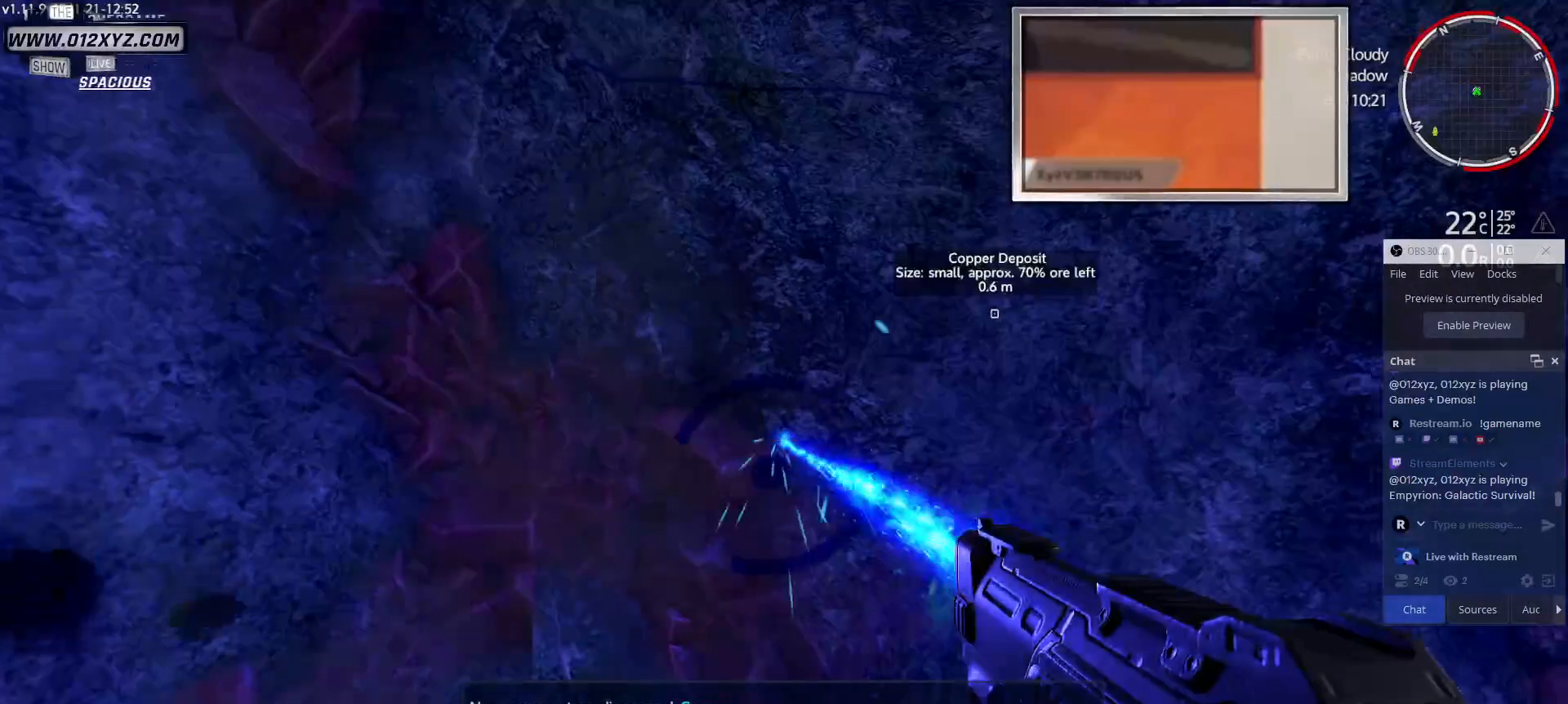
{"keys": [], "mouse": ["left"], "events": []}
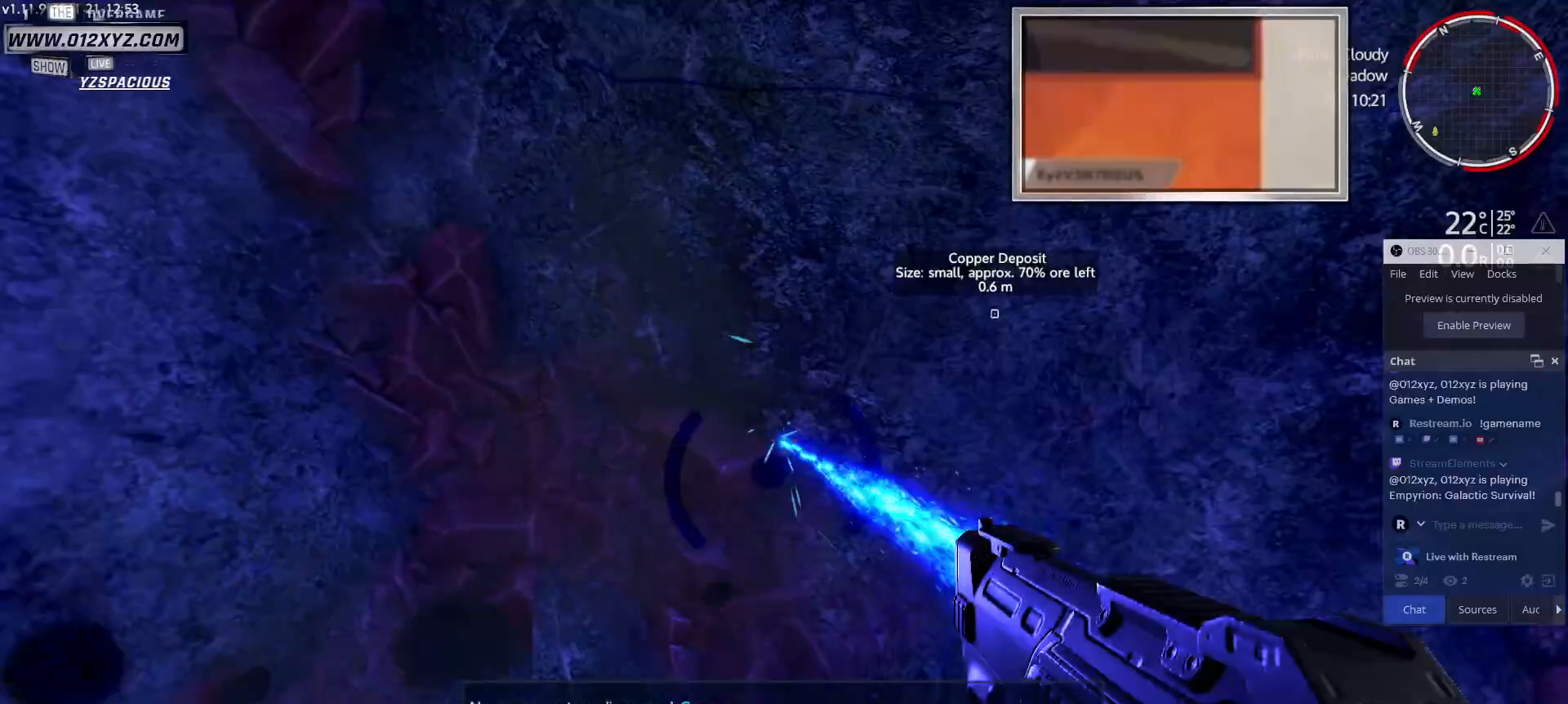
{"keys": [], "mouse": ["left"], "events": []}
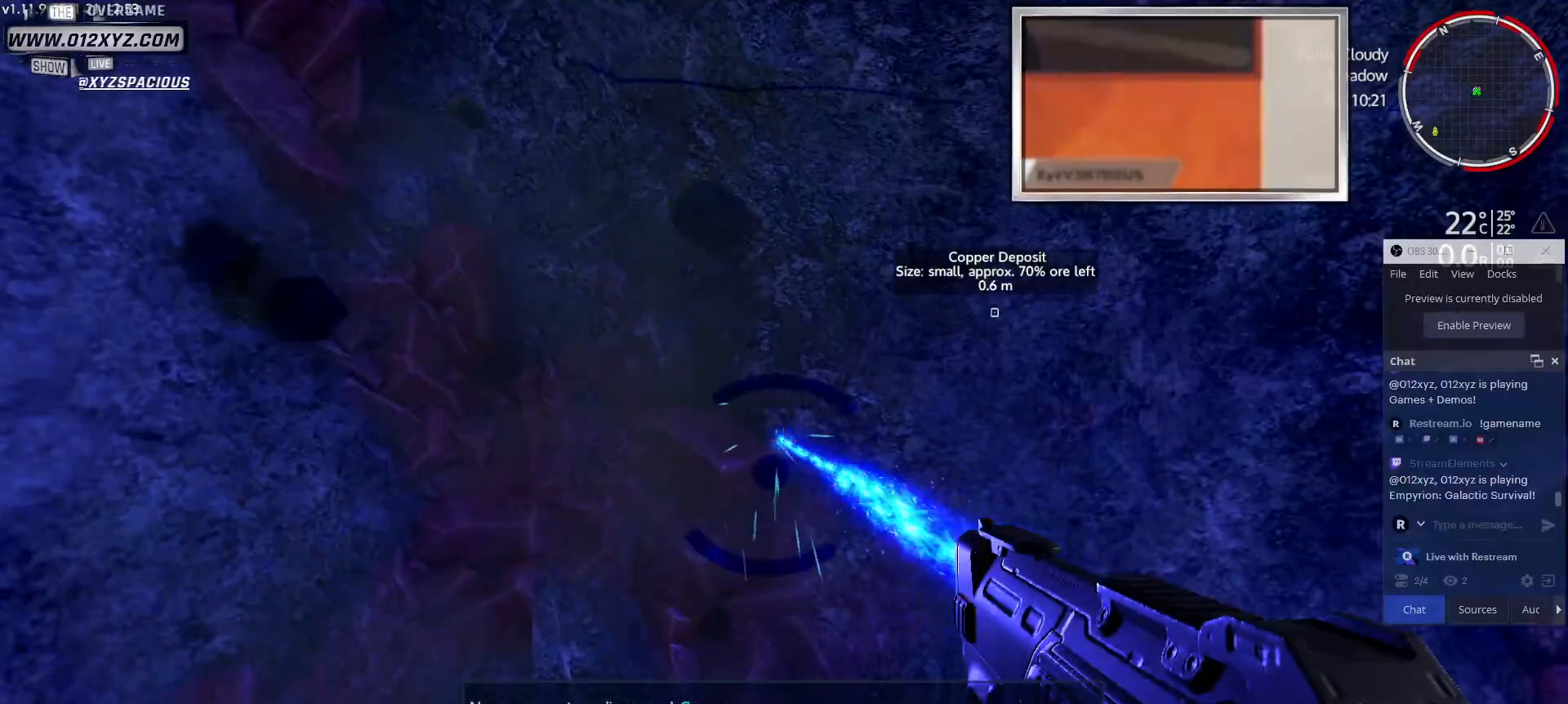
{"keys": [], "mouse": [], "events": [[500, "mouse_left", "up"]]}
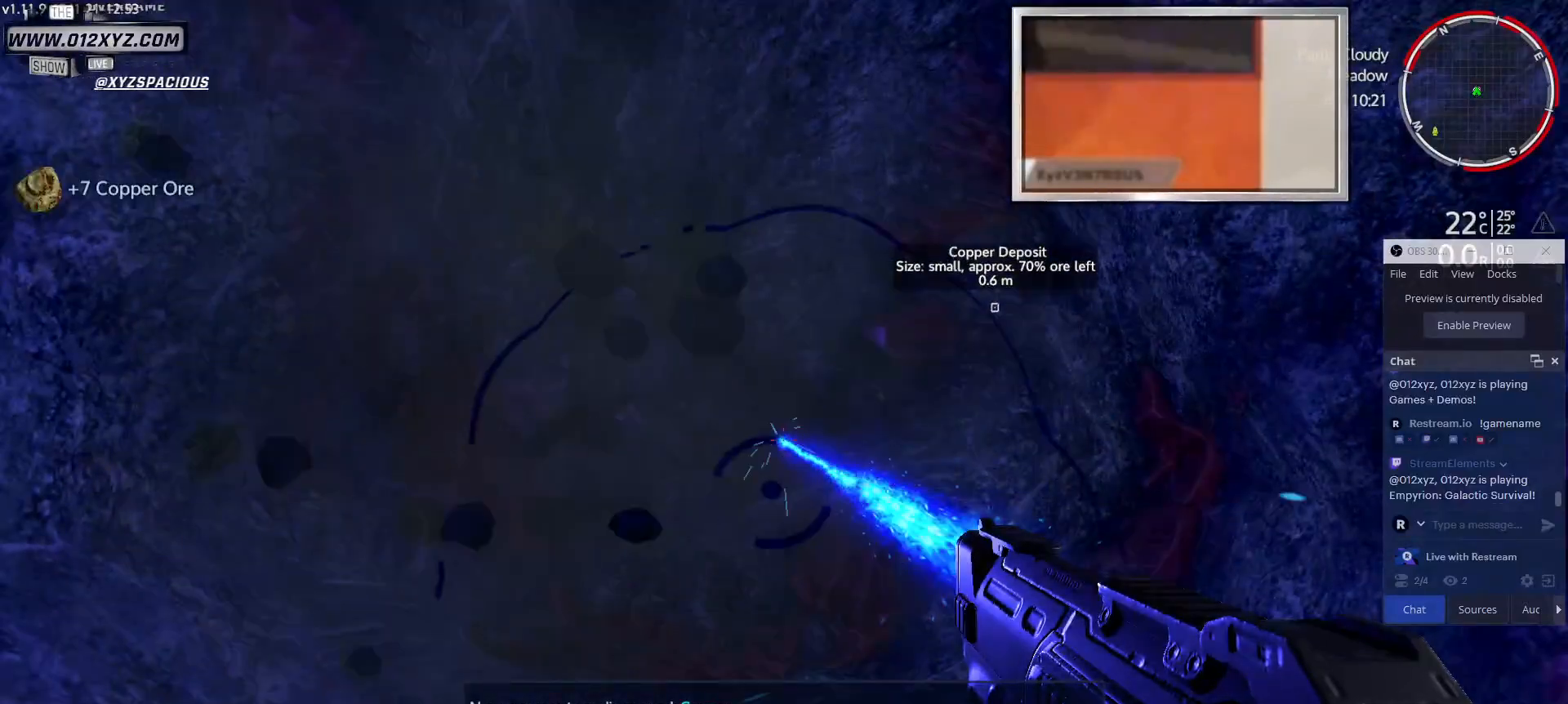
{"keys": [], "mouse": ["left"], "events": [[467, "mouse_left", "down"]]}
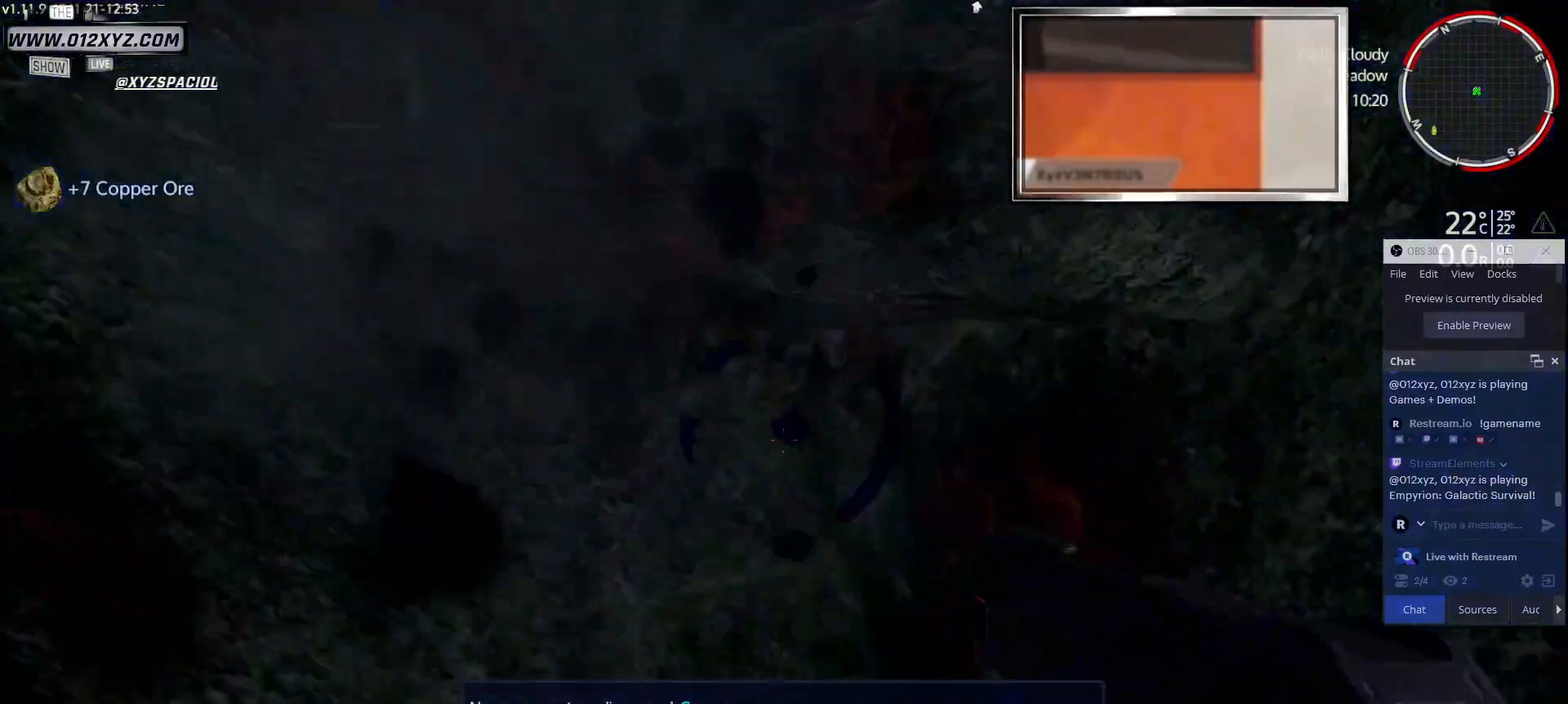
{"keys": [], "mouse": ["left"], "events": []}
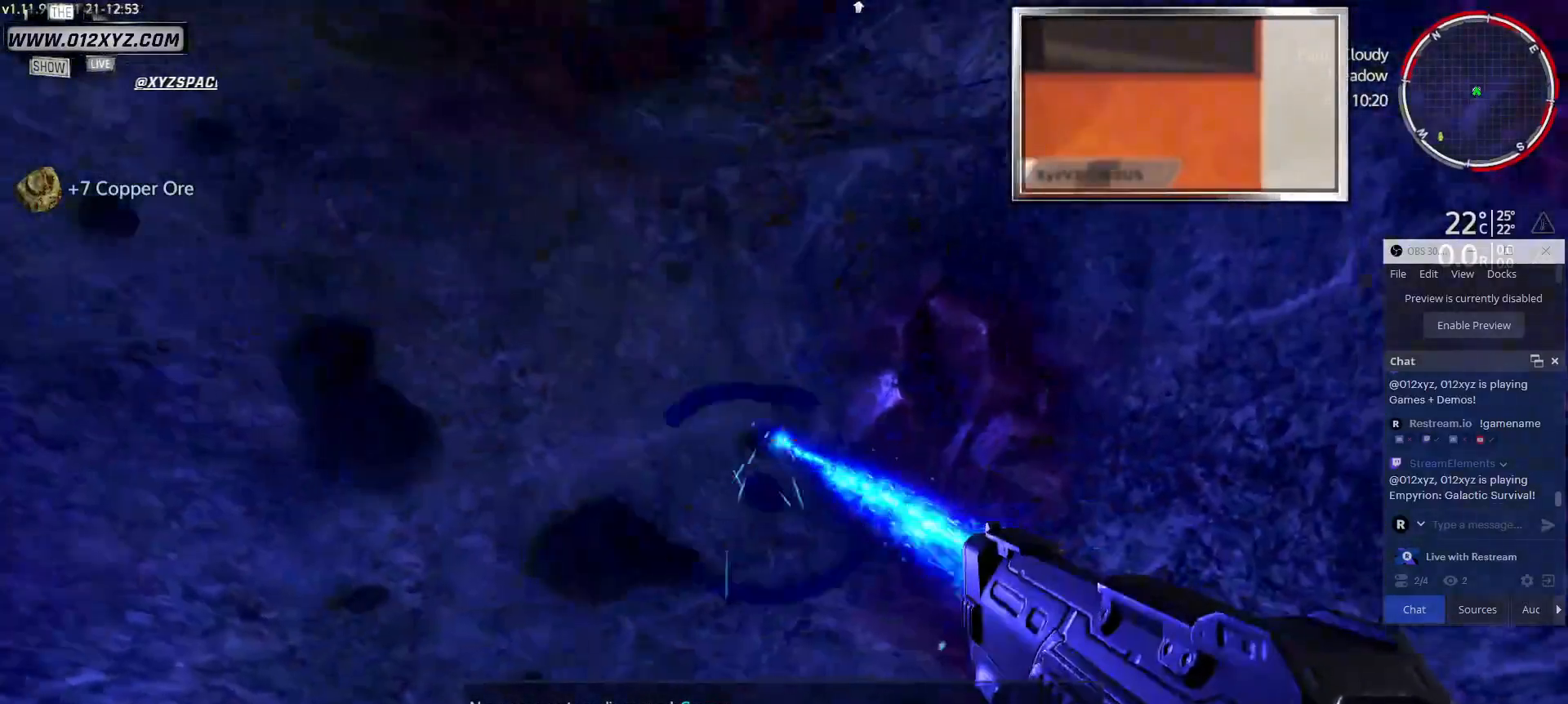
{"keys": [], "mouse": ["left"], "events": []}
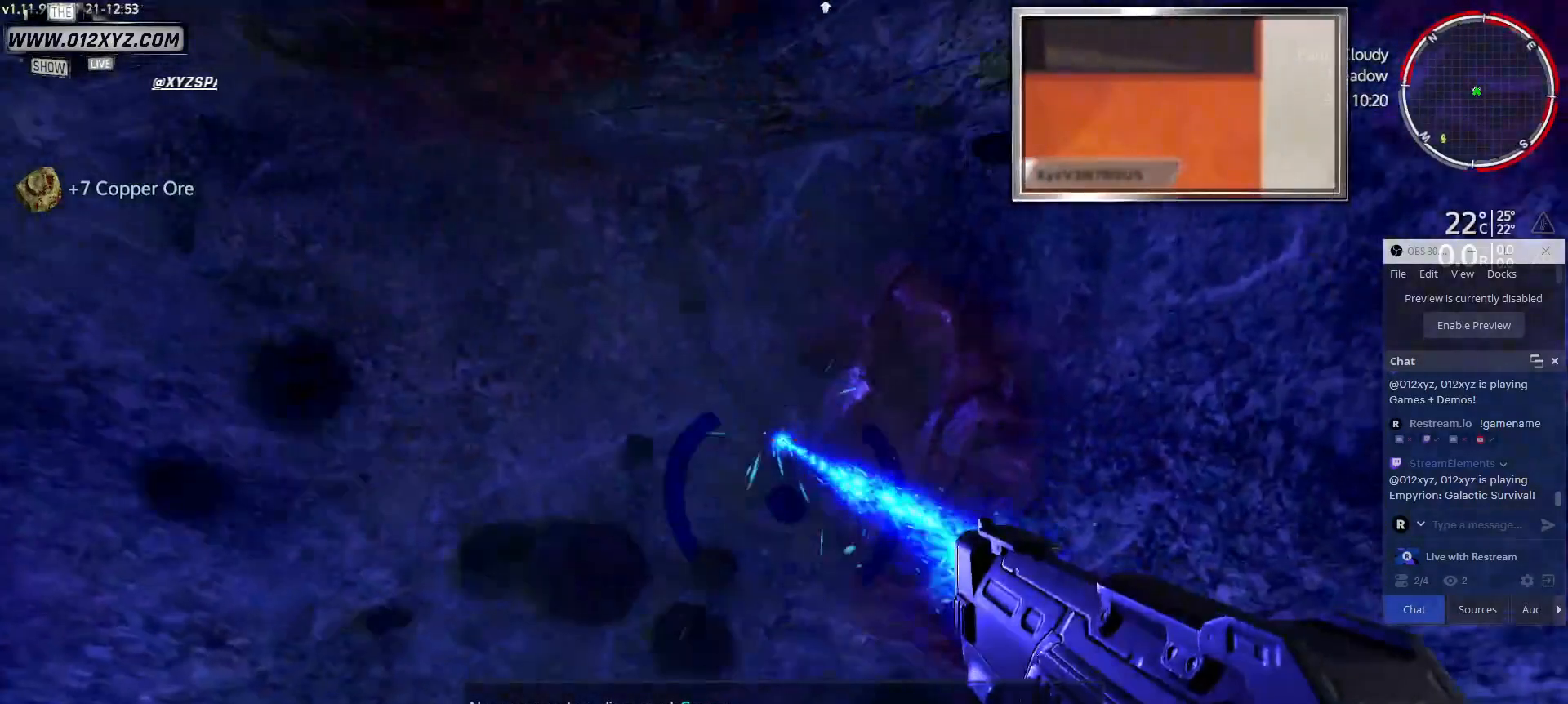
{"keys": [], "mouse": ["left"], "events": []}
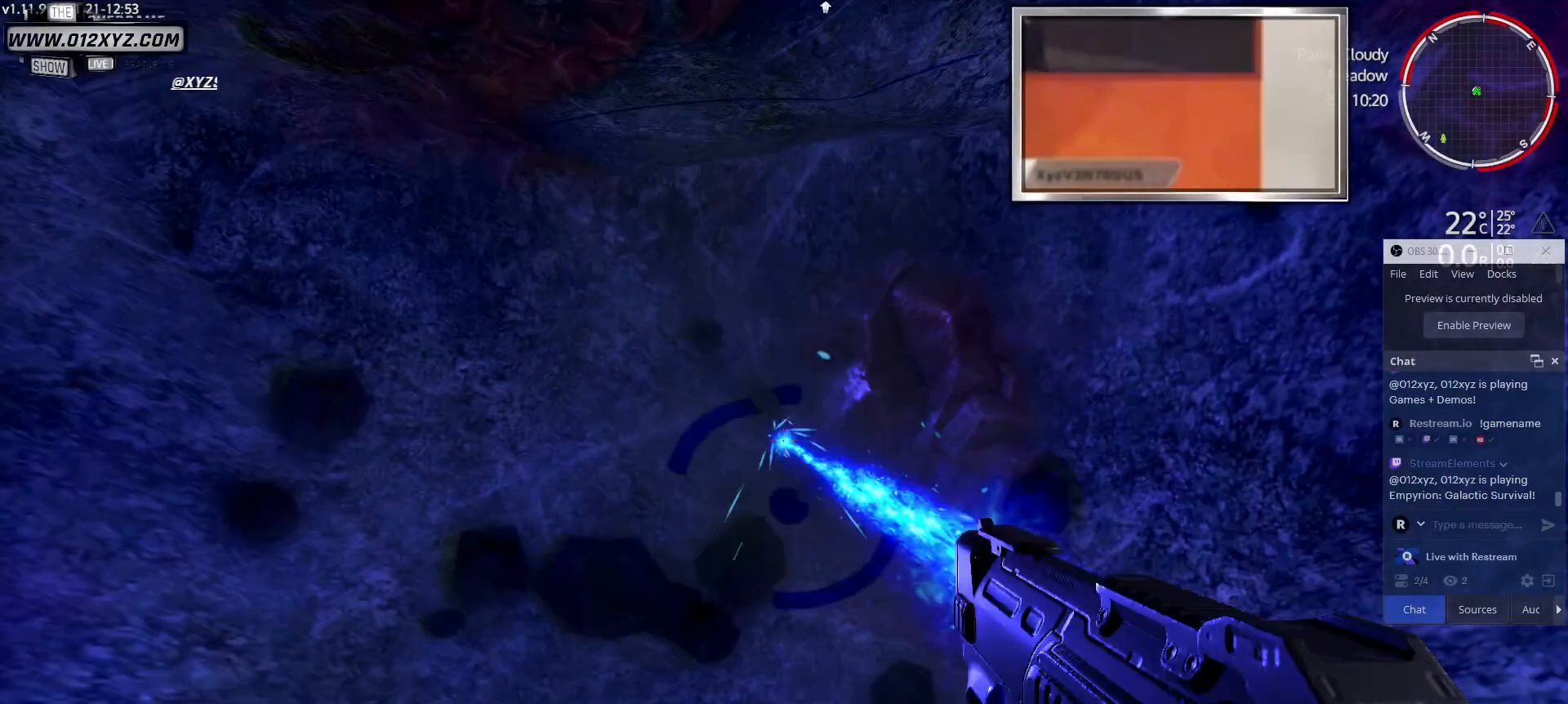
{"keys": [], "mouse": ["left"], "events": []}
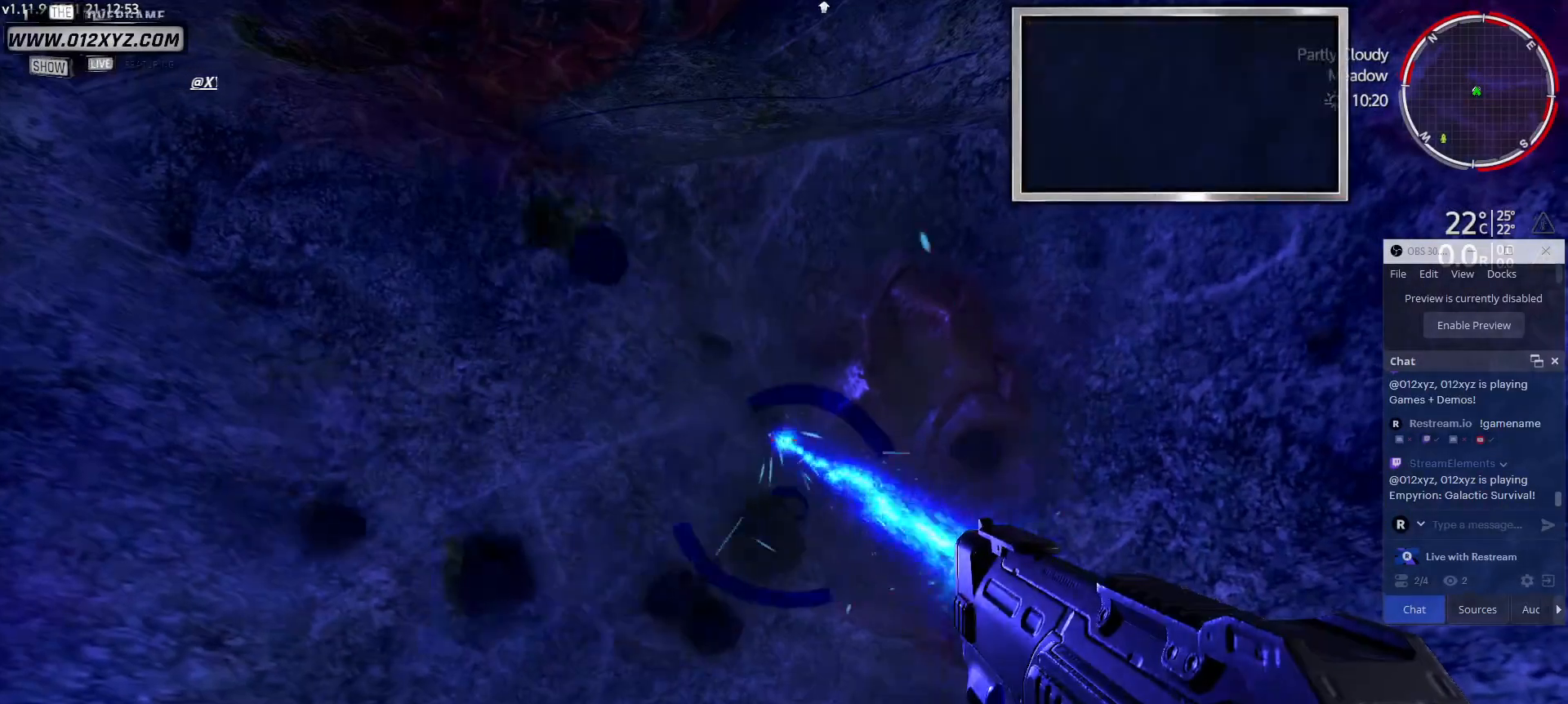
{"keys": [], "mouse": ["left"], "events": []}
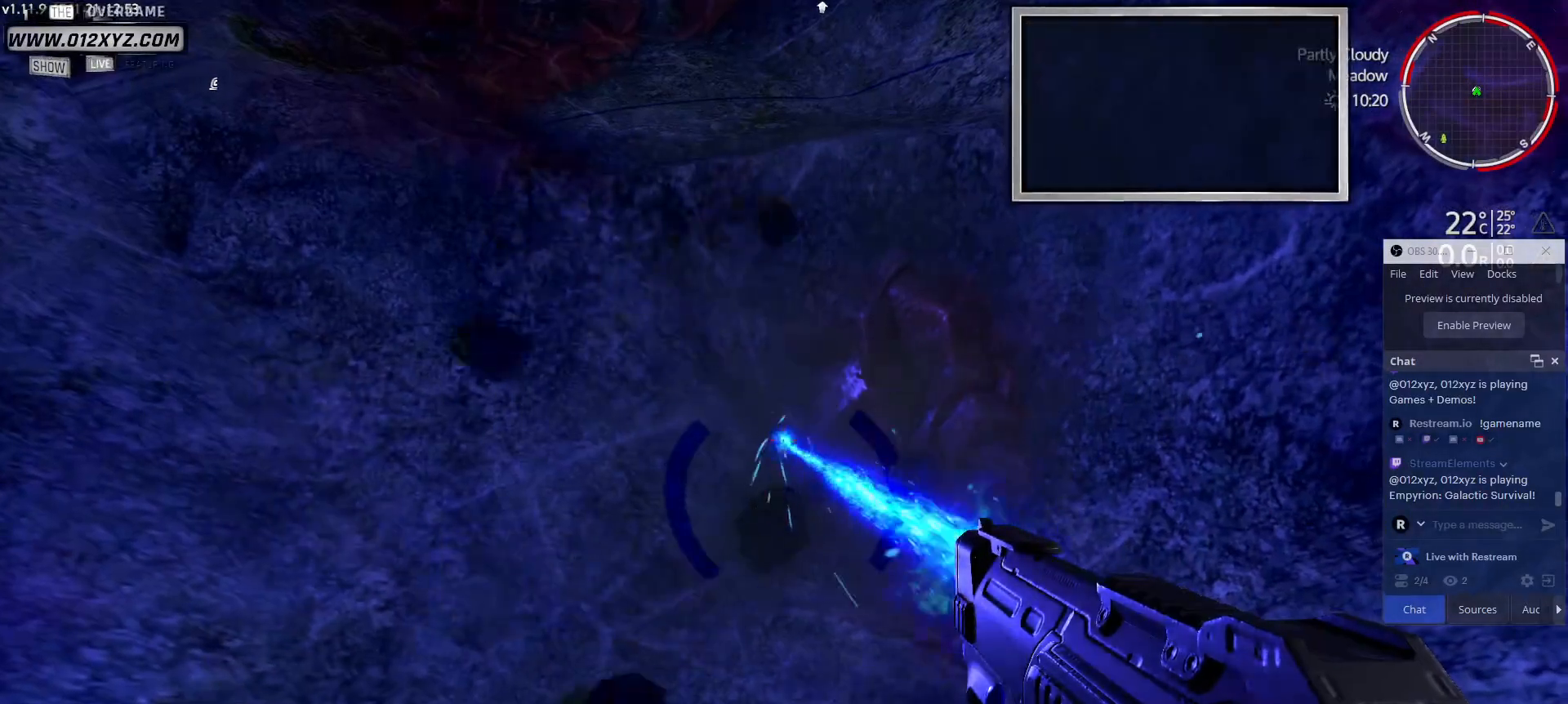
{"keys": [], "mouse": ["left"], "events": []}
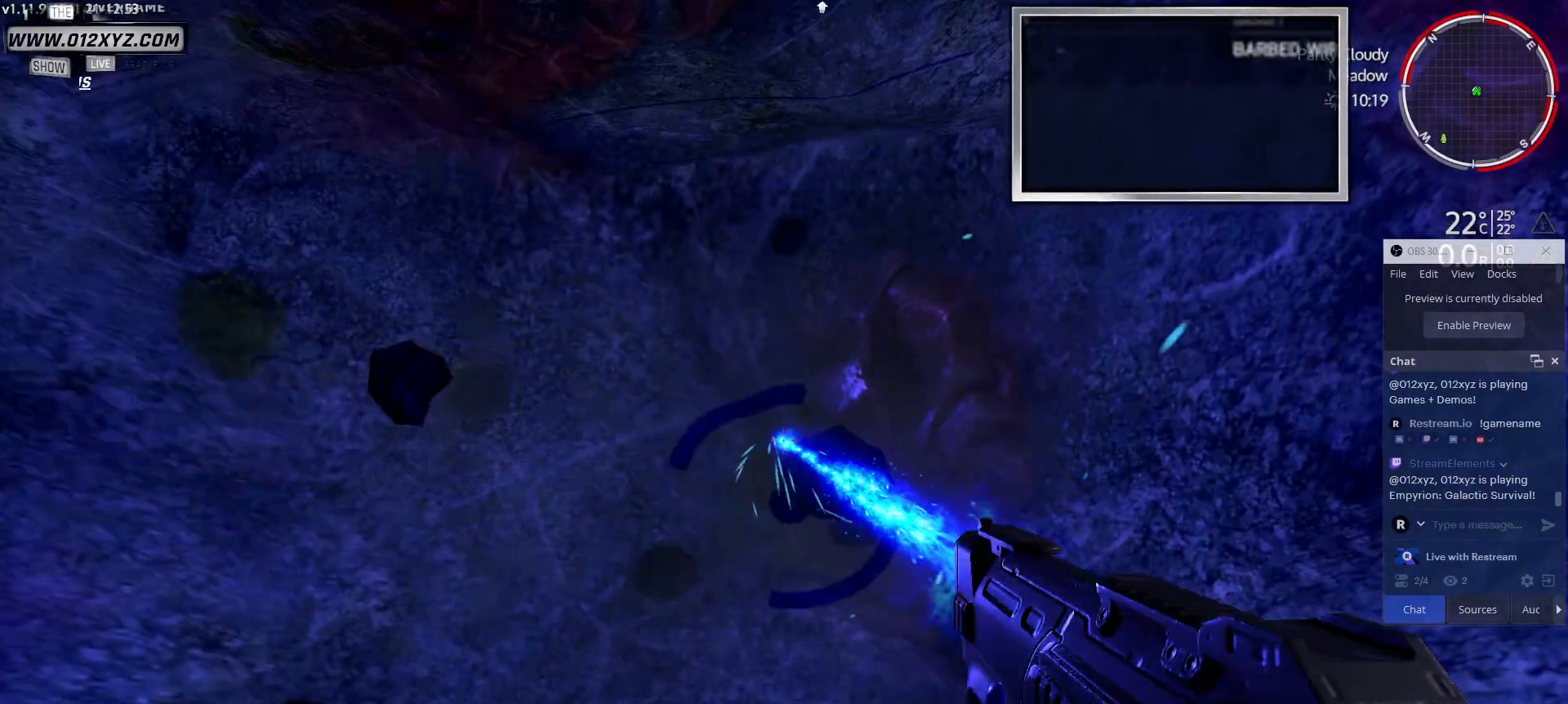
{"keys": [], "mouse": ["left"], "events": []}
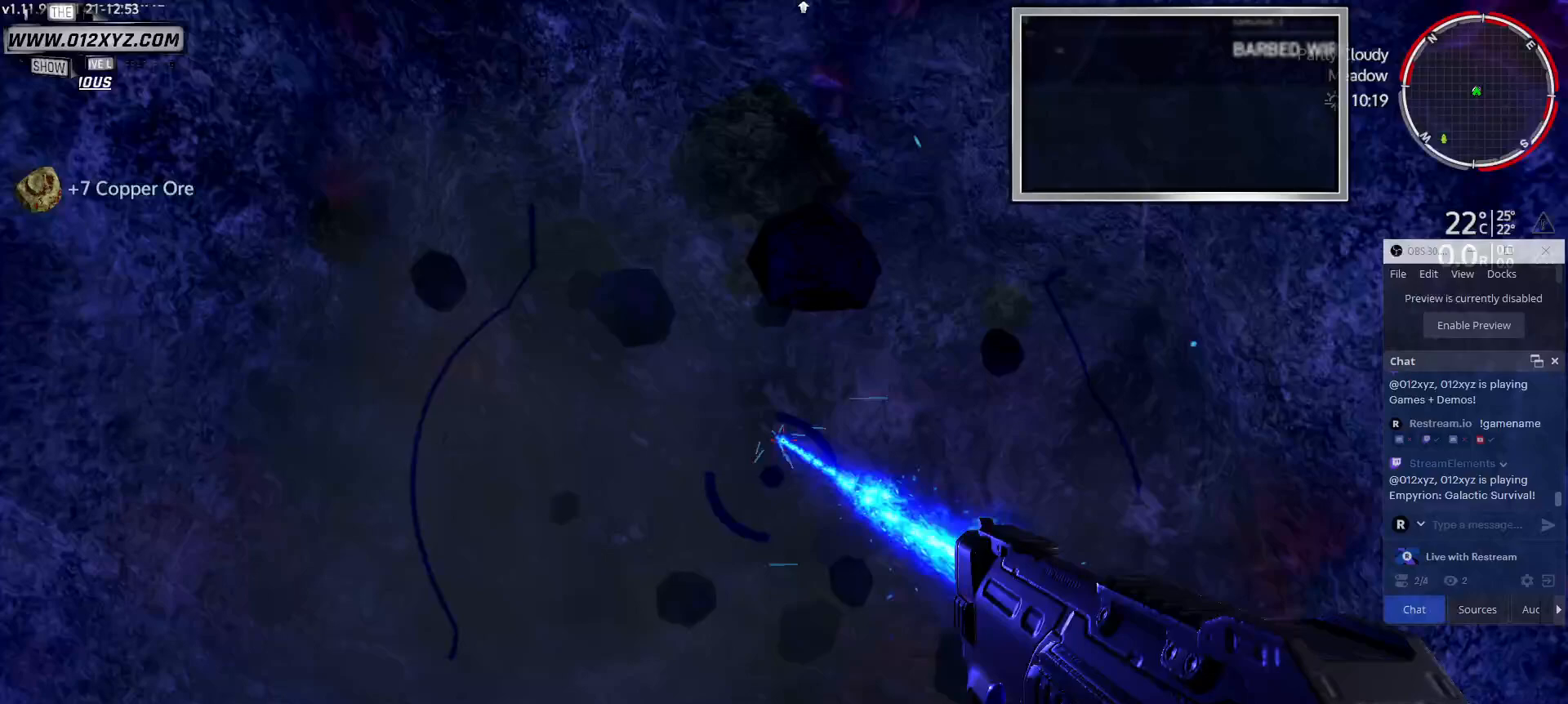
{"keys": [], "mouse": [], "events": [[67, "mouse_left", "up"]]}
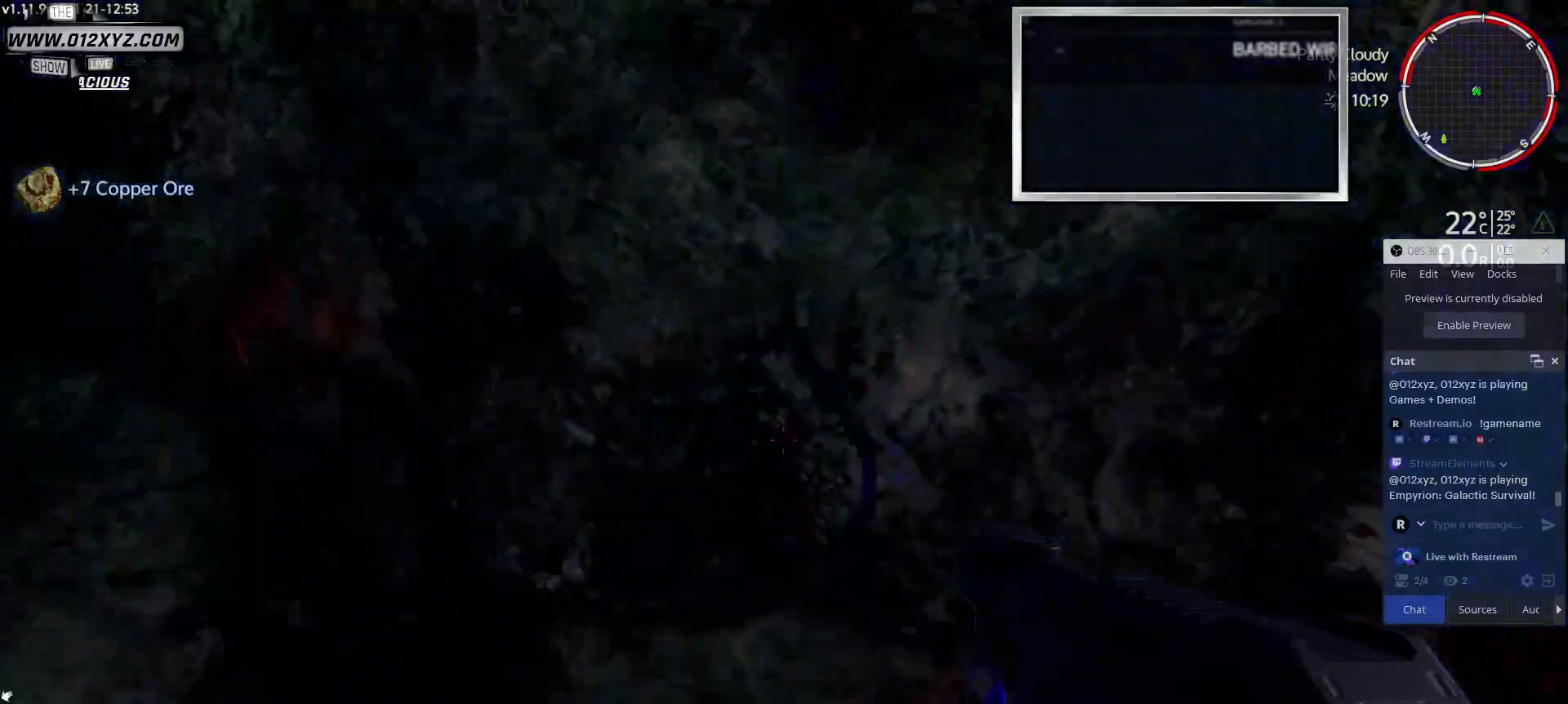
{"keys": [], "mouse": [], "events": []}
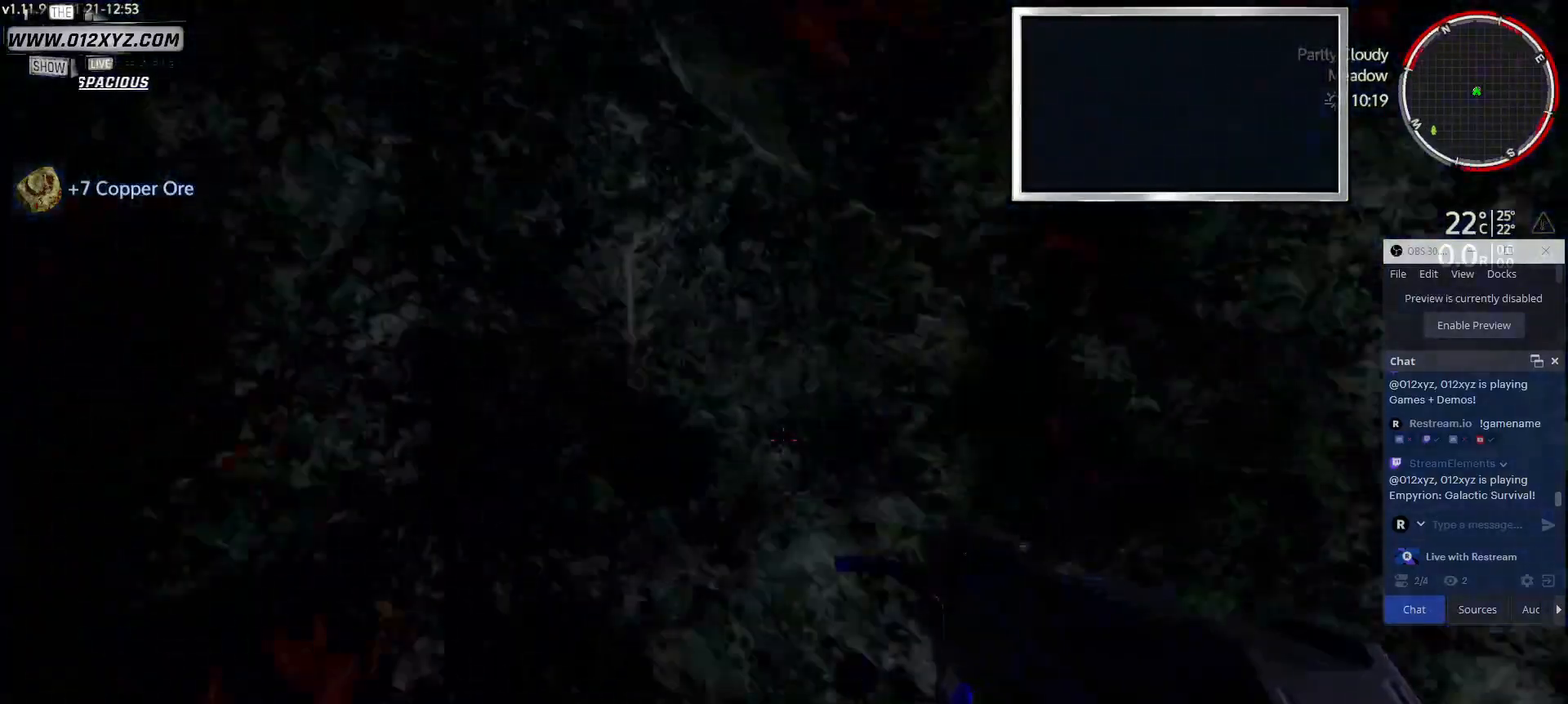
{"keys": [], "mouse": [], "events": []}
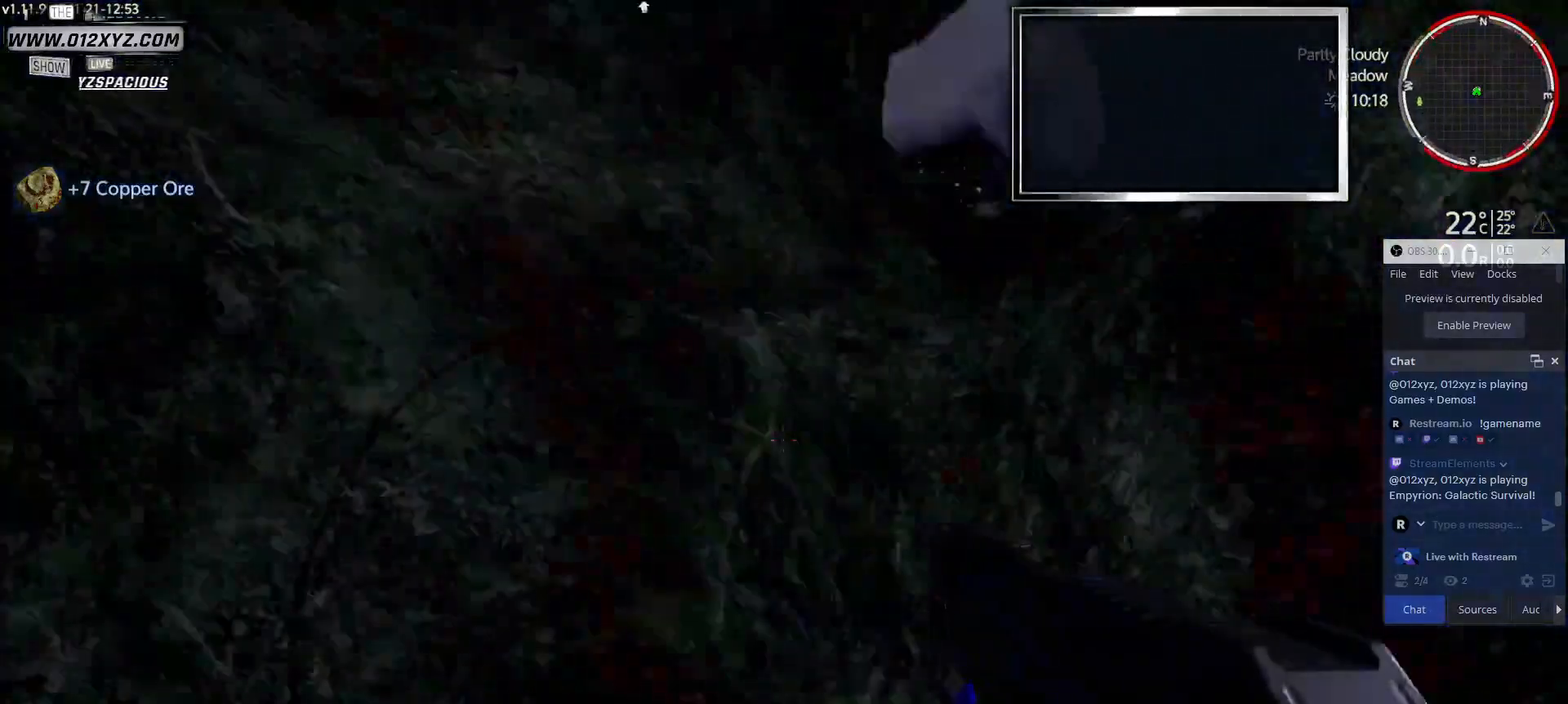
{"keys": [], "mouse": [], "events": []}
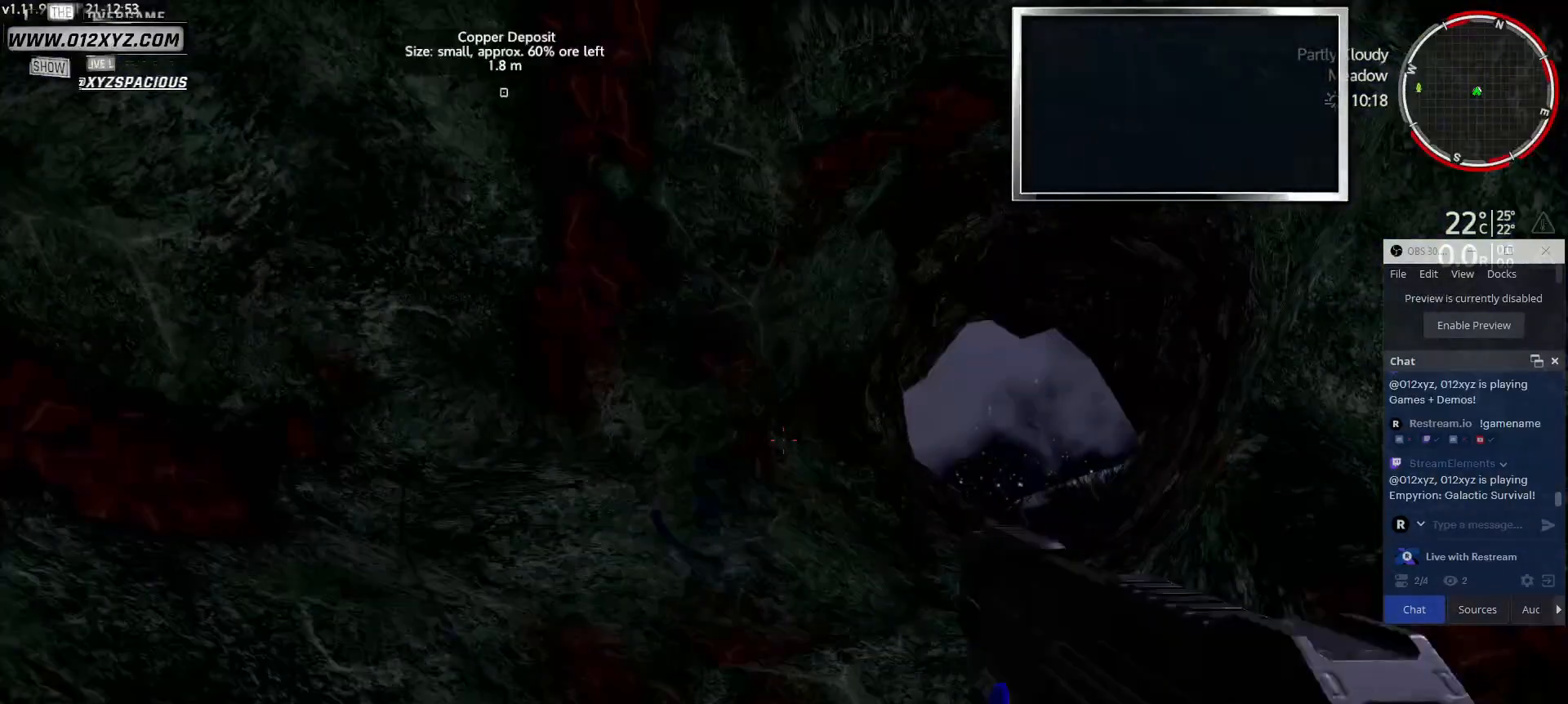
{"keys": [], "mouse": [], "events": []}
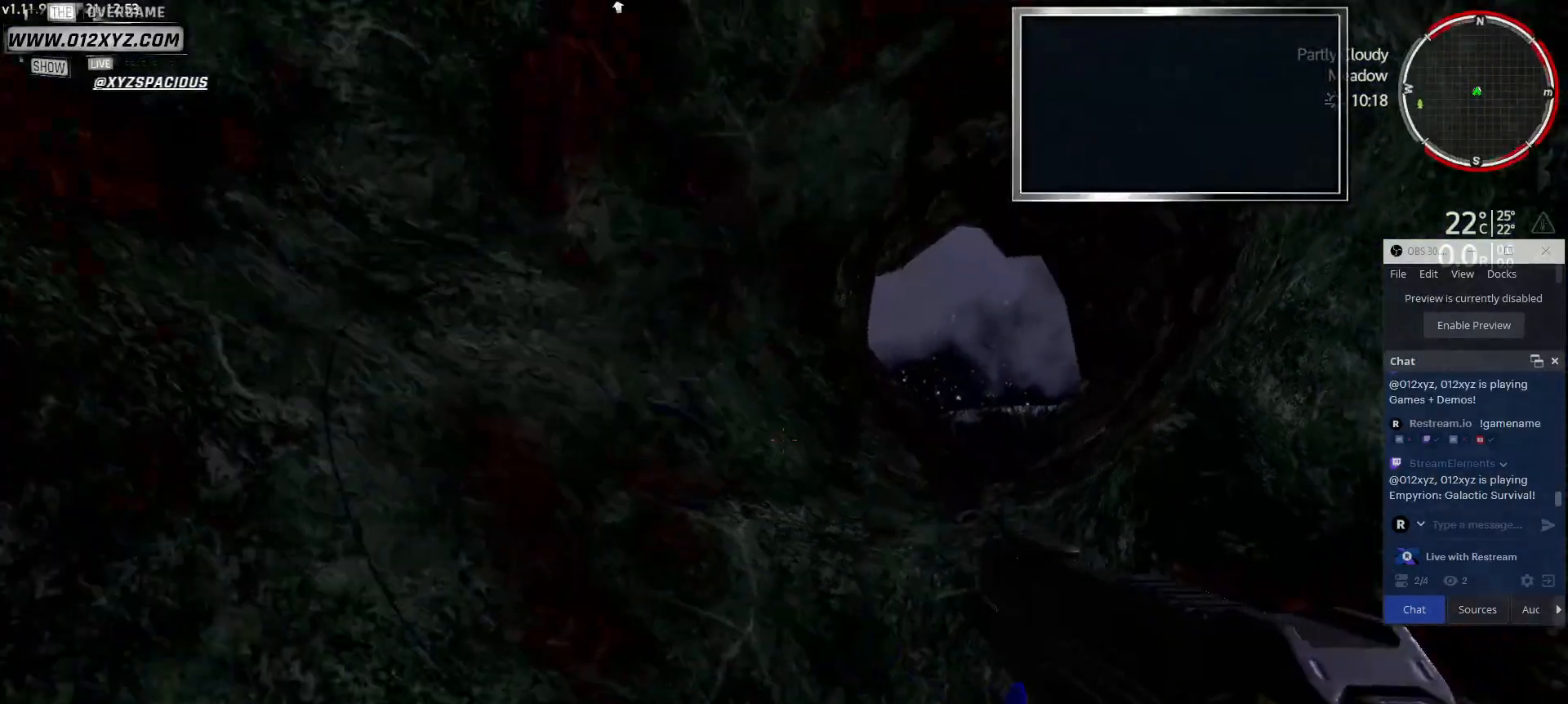
{"keys": [], "mouse": [], "events": []}
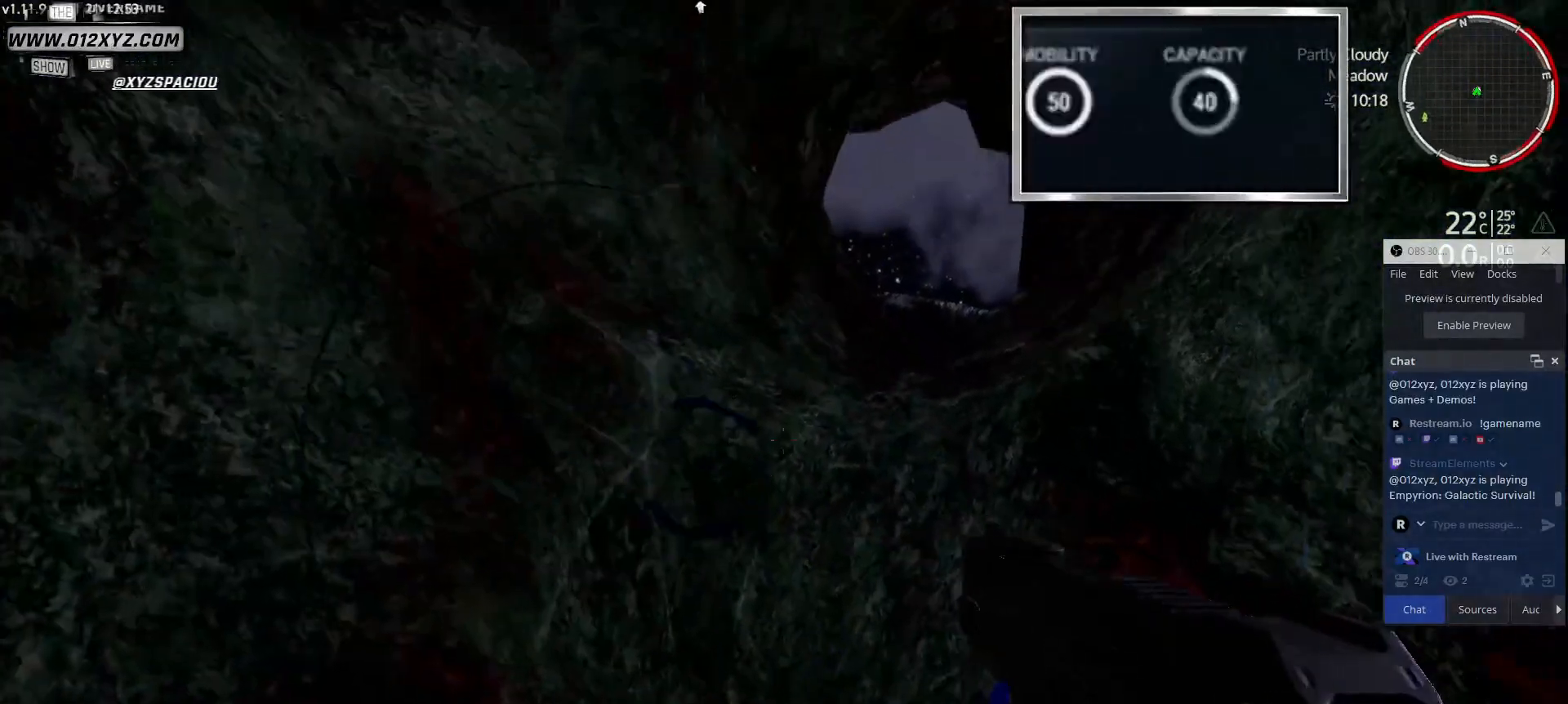
{"keys": [], "mouse": [], "events": []}
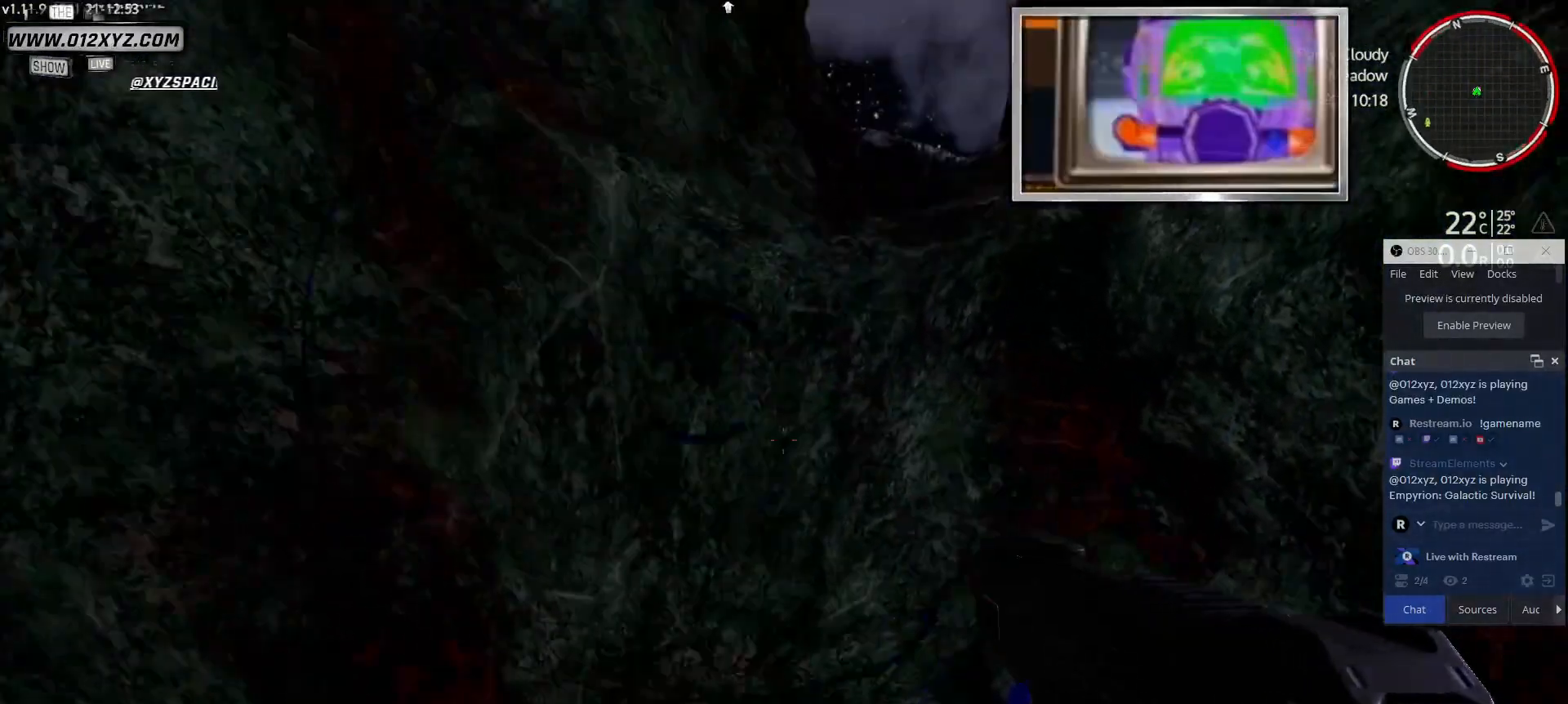
{"keys": ["a"], "mouse": [], "events": [[100, "a", "down"]]}
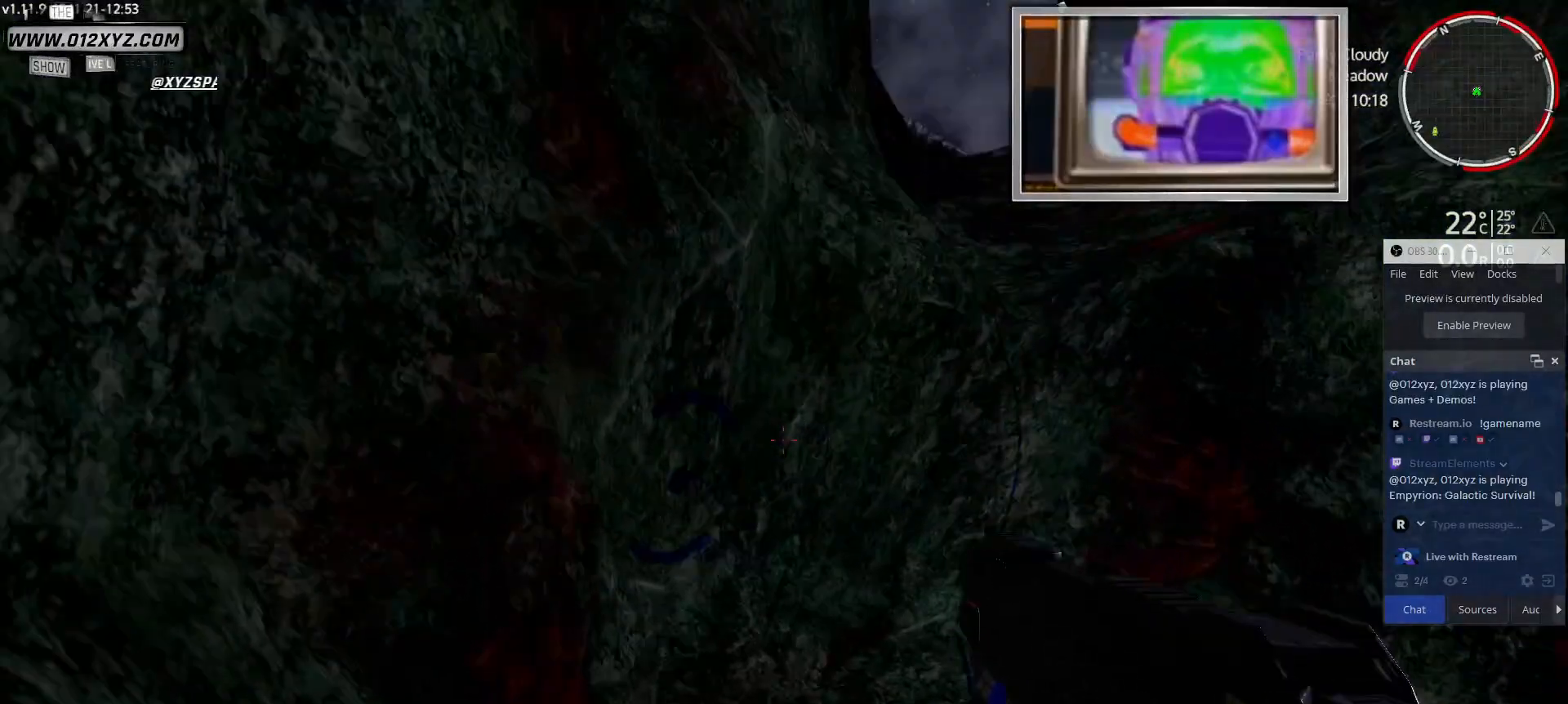
{"keys": [], "mouse": [], "events": [[167, "a", "up"]]}
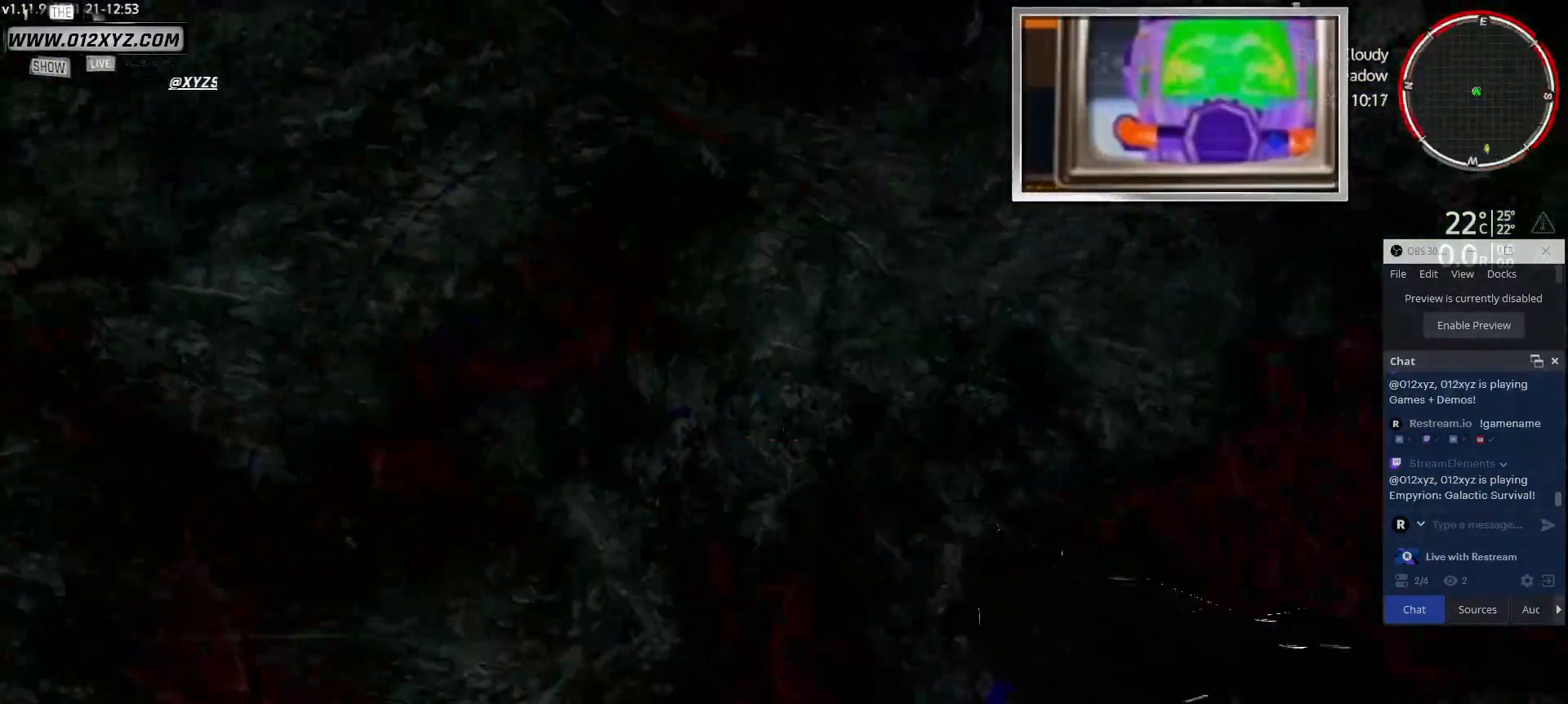
{"keys": [], "mouse": [], "events": []}
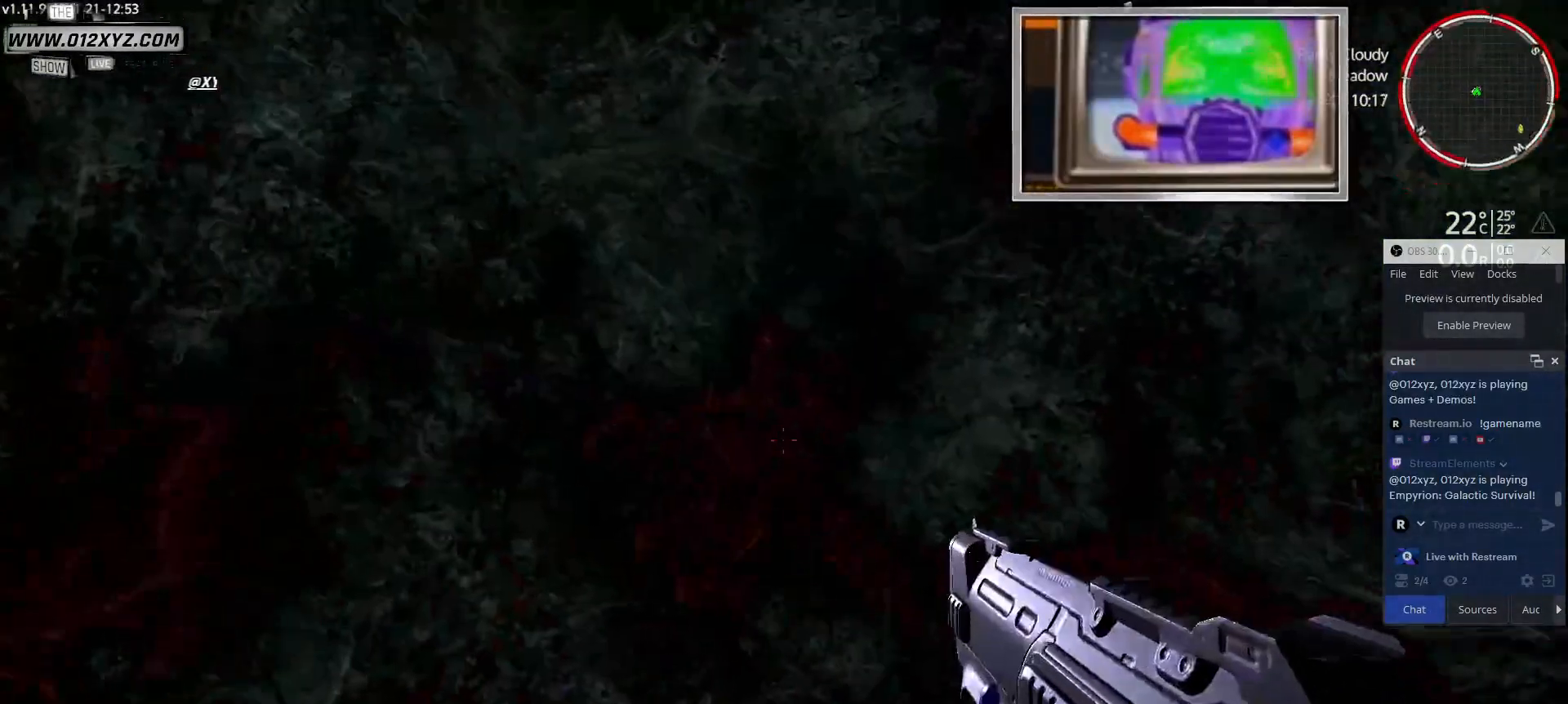
{"keys": ["d"], "mouse": [], "events": [[333, "d", "down"]]}
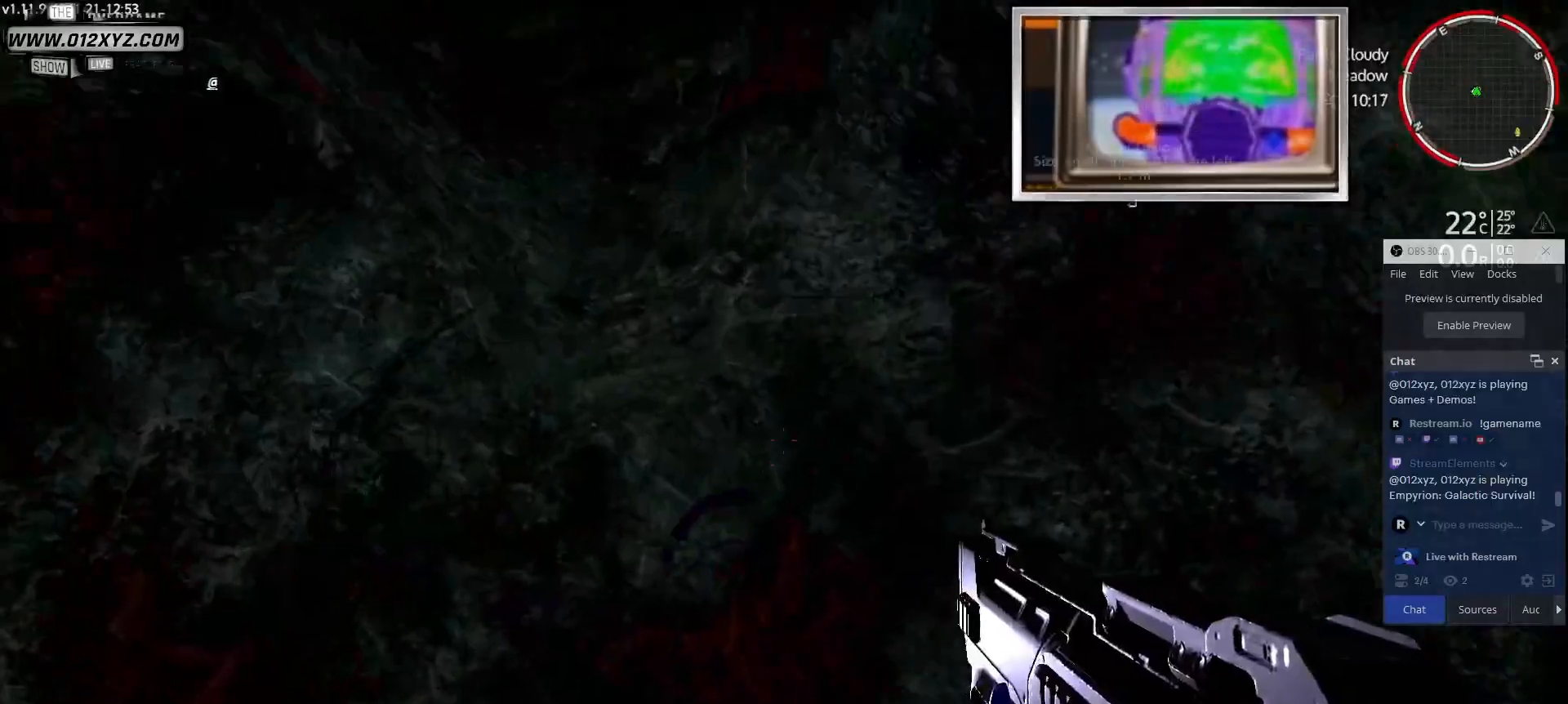
{"keys": [], "mouse": [], "events": [[100, "d", "up"]]}
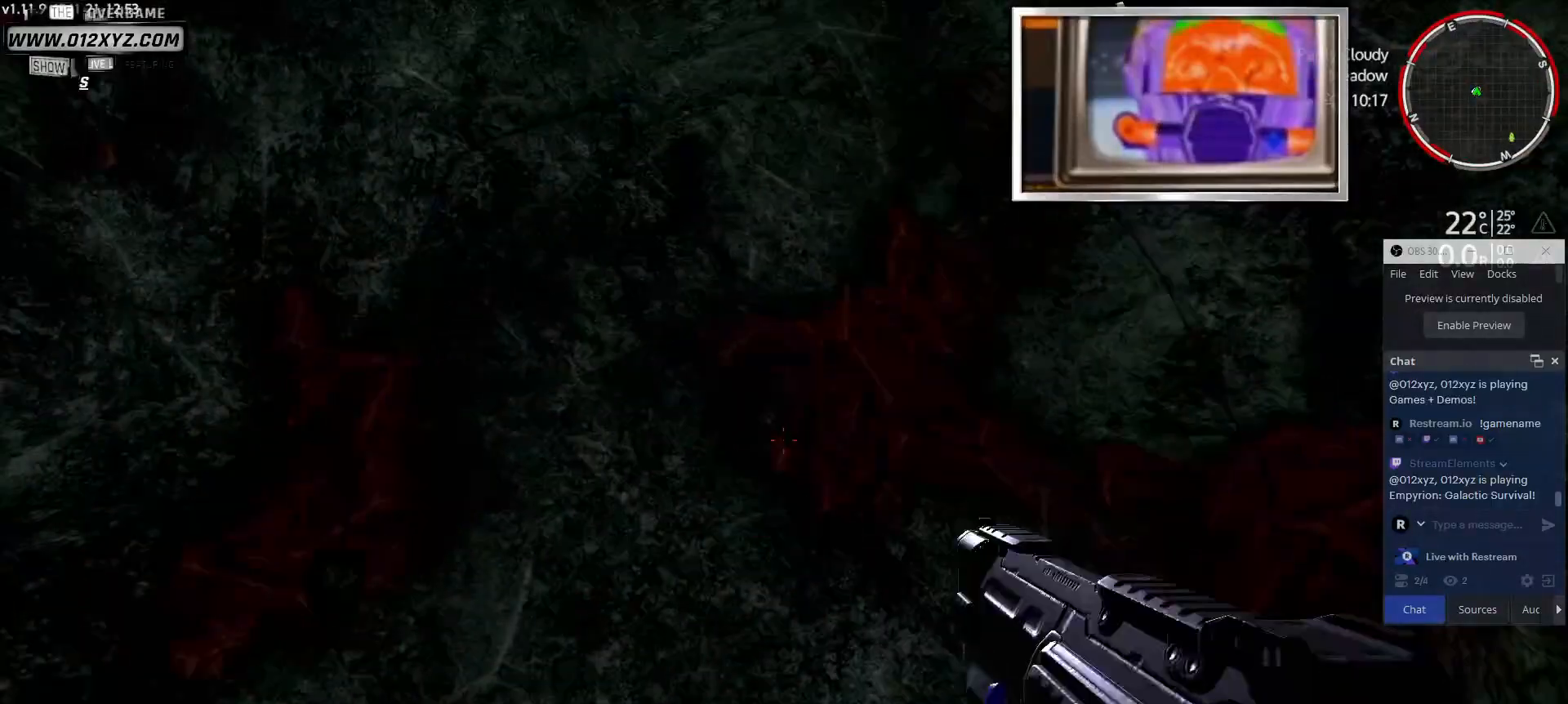
{"keys": [], "mouse": [], "events": []}
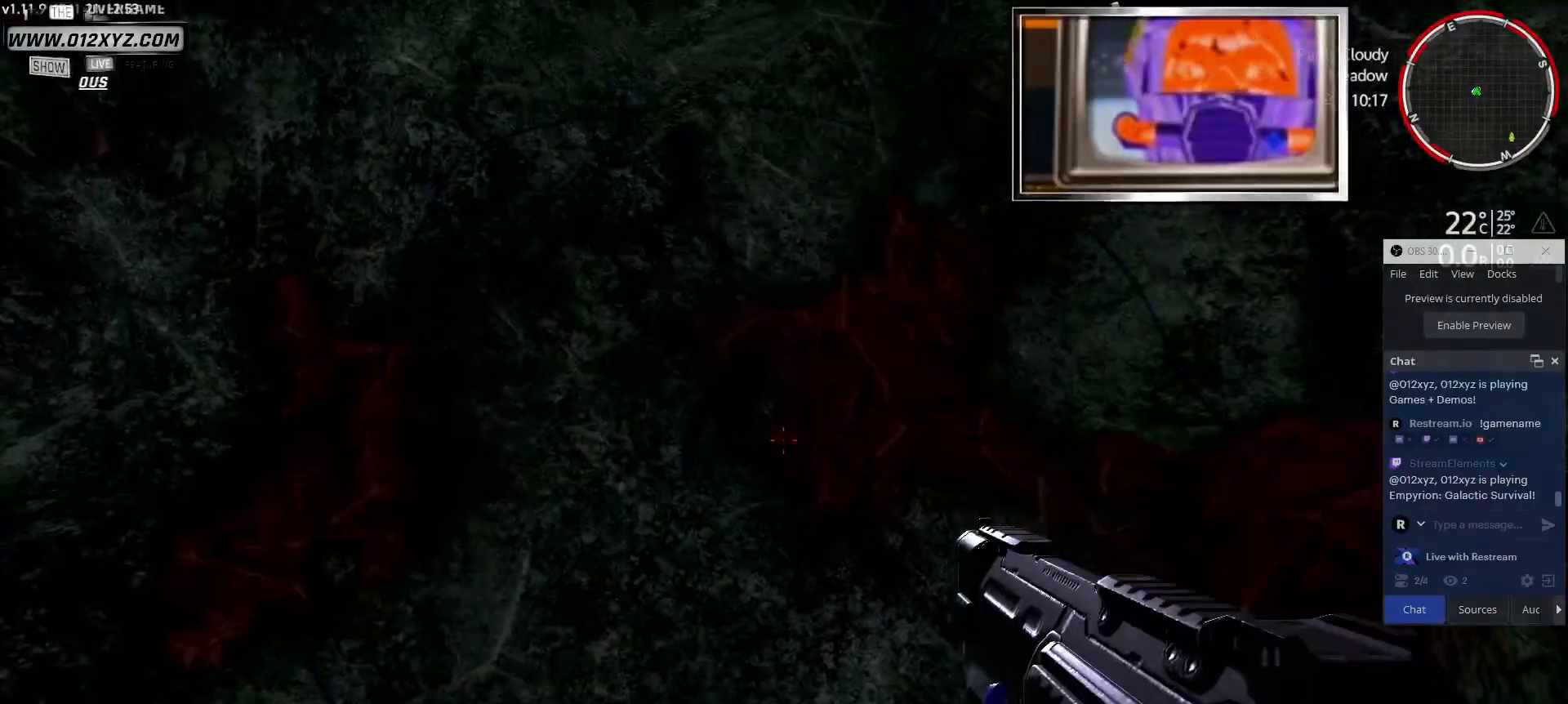
{"keys": [], "mouse": [], "events": [[100, "2", "down"], [267, "2", "up"]]}
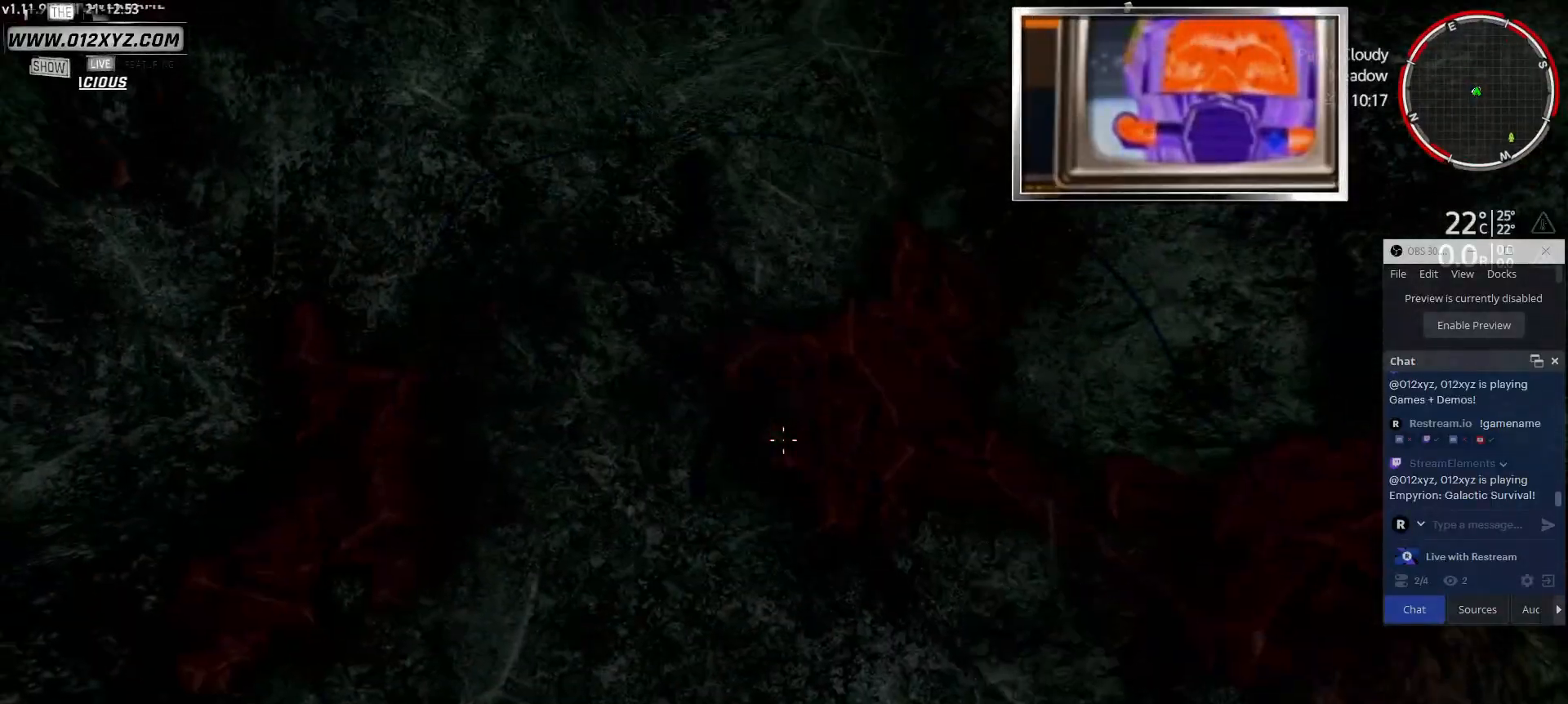
{"keys": [], "mouse": []}
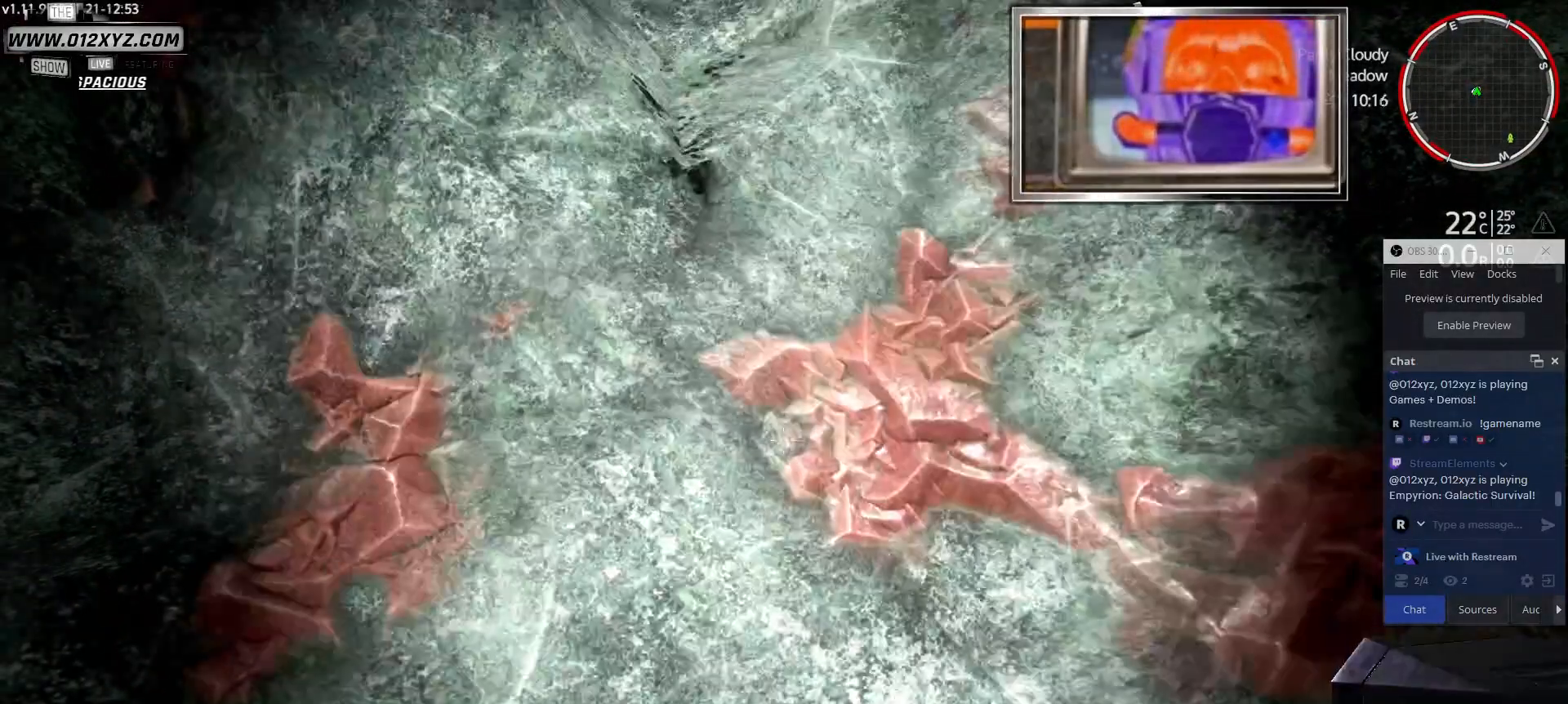
{"keys": ["d"], "mouse": [], "events": [[433, "d", "down"]]}
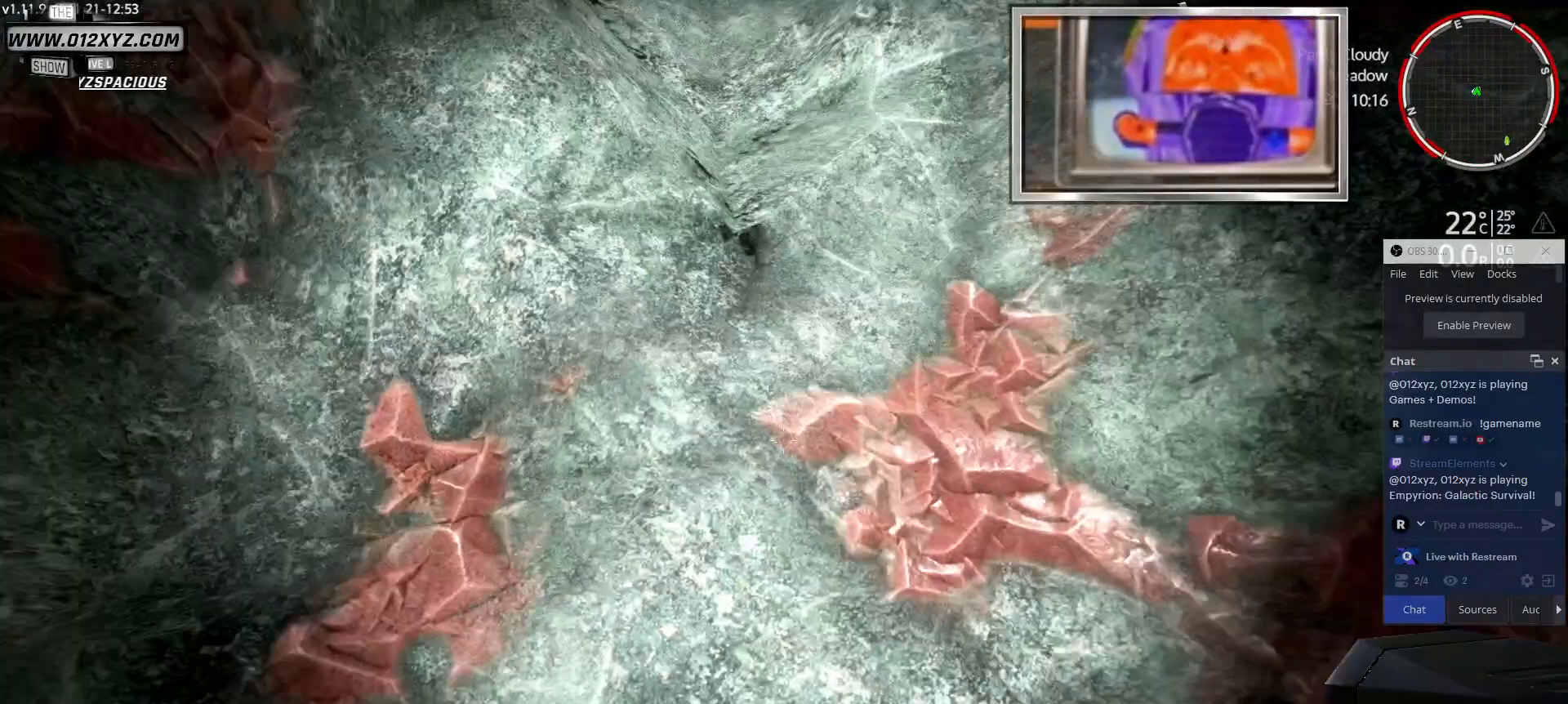
{"keys": [], "mouse": [], "events": [[233, "d", "up"]]}